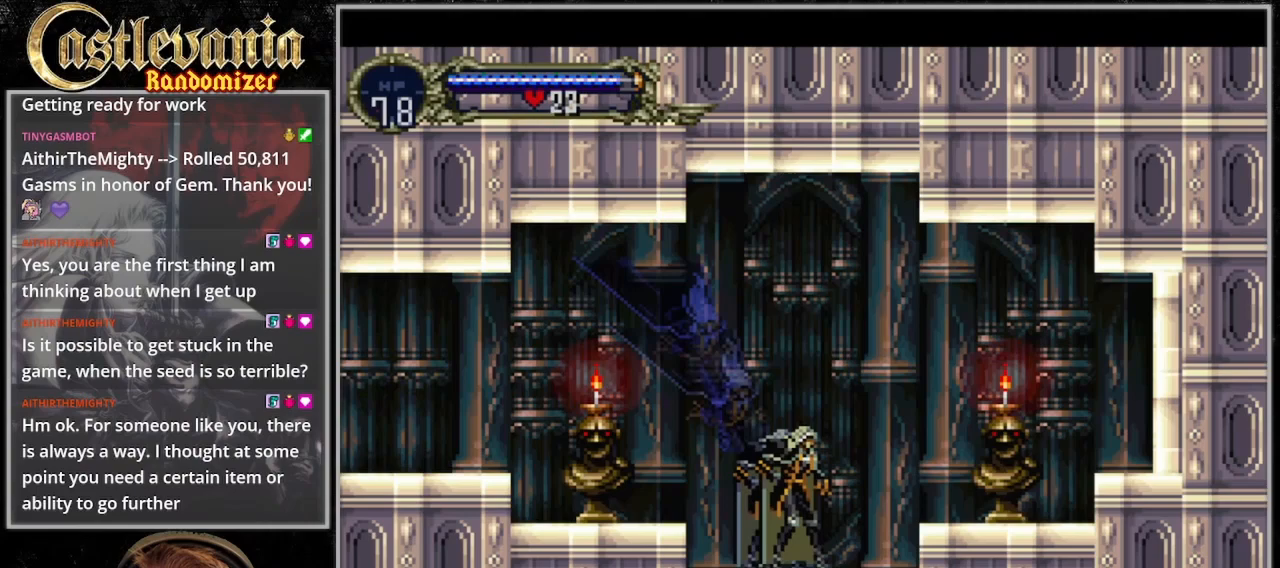
Gameplay with a controller (PlayStation layout); each line is a JSON object with the inputs held at the frame after it. "events" lists button and stick changes between this image and that frame as [ms after this image, input, new state], when the widget could be followed in between. Not read: DPAD_LEFT L3 R3.
{"buttons": ["CROSS"], "events": [[100, "CROSS", "down"]]}
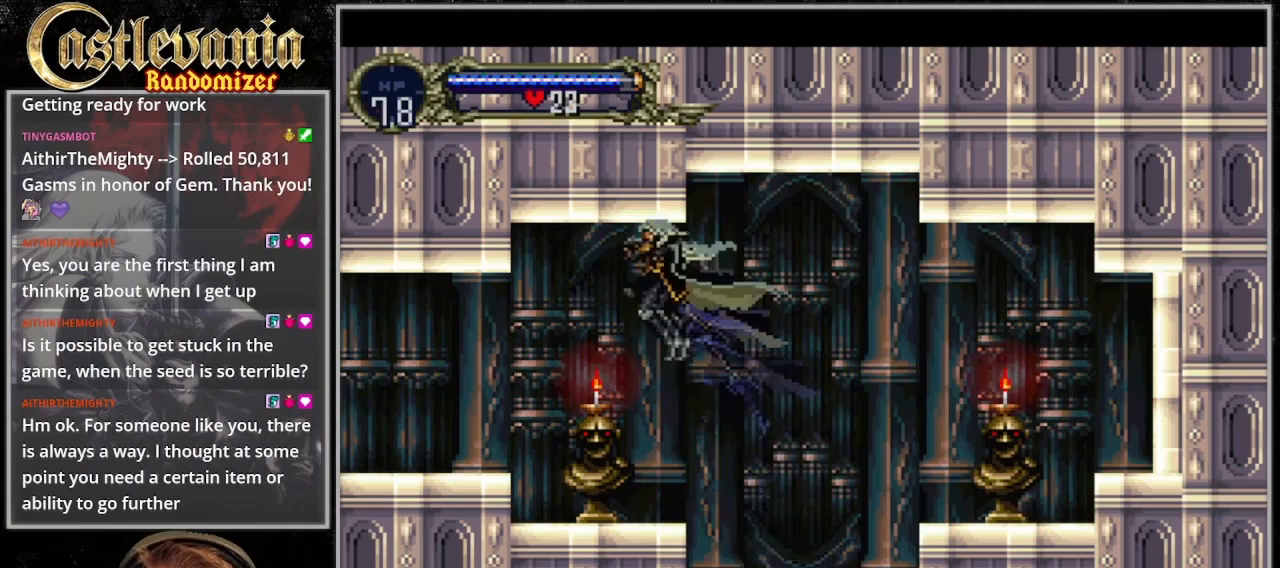
{"buttons": ["CROSS"], "events": [[333, "CROSS", "up"], [500, "CROSS", "down"]]}
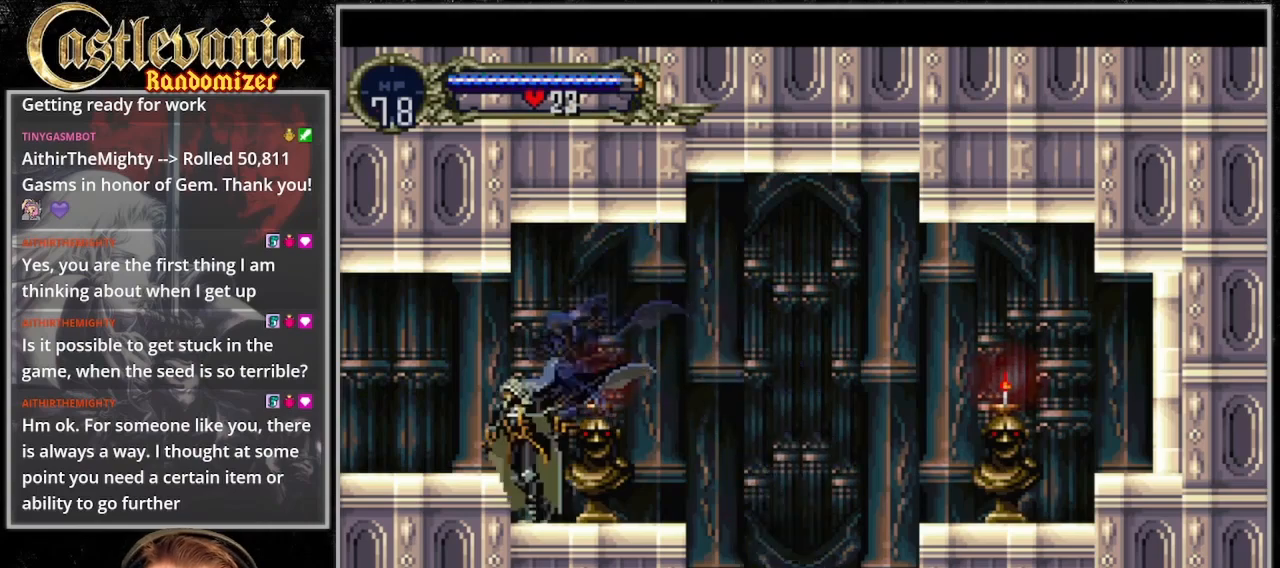
{"buttons": [], "events": [[200, "CROSS", "up"]]}
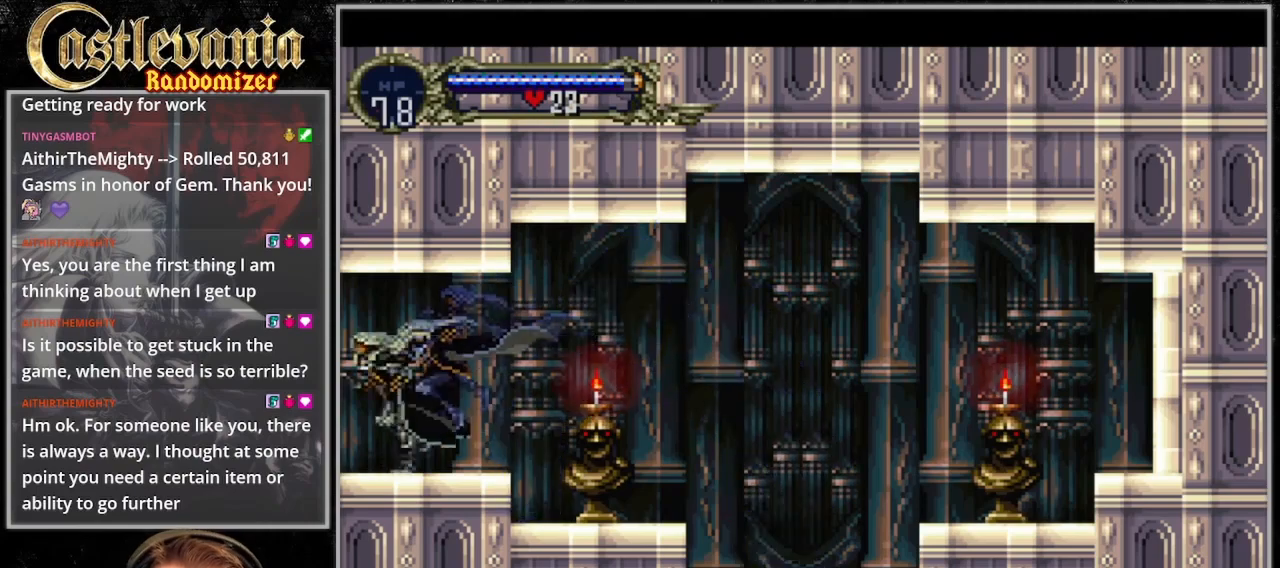
{"buttons": [], "events": []}
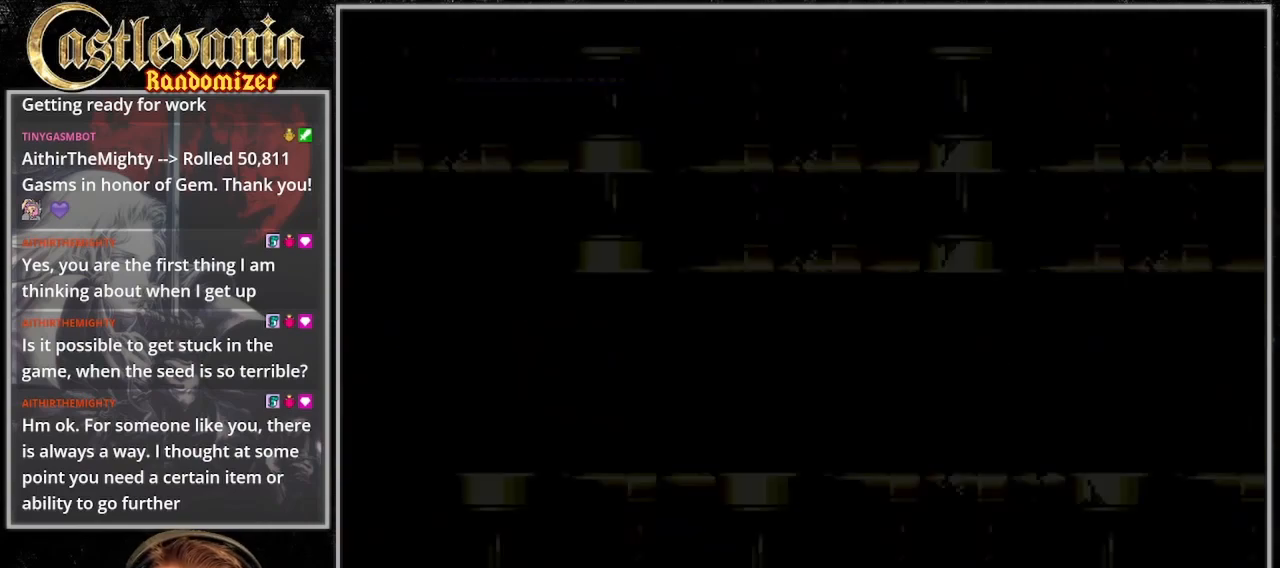
{"buttons": [], "events": []}
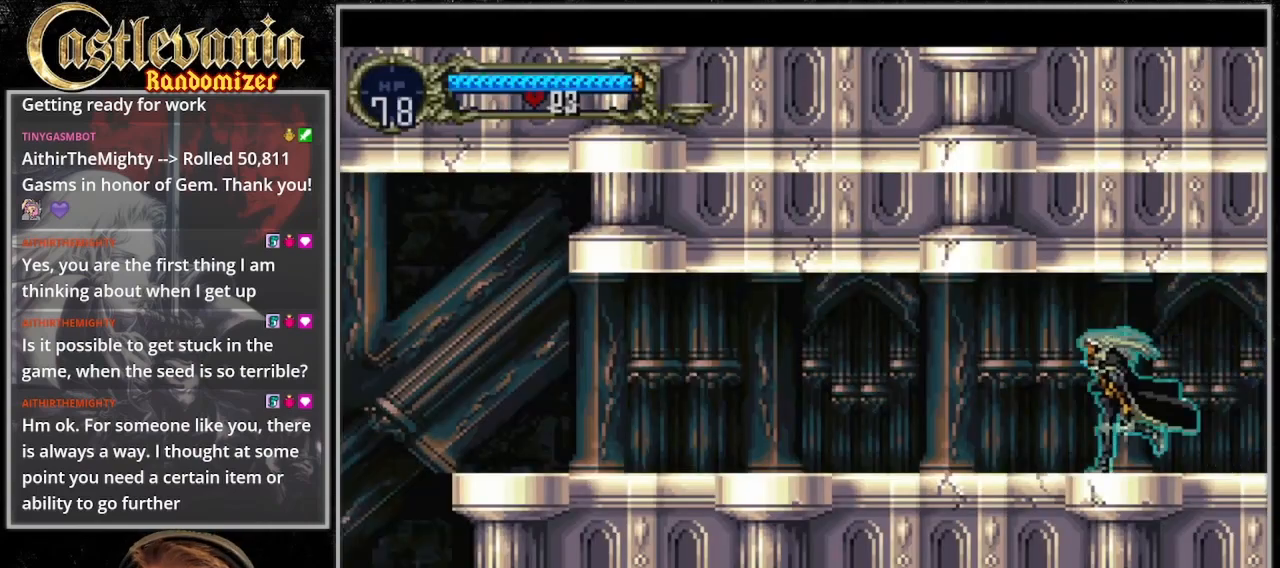
{"buttons": ["CROSS"], "events": [[267, "CROSS", "down"], [400, "CROSS", "up"], [467, "CROSS", "down"]]}
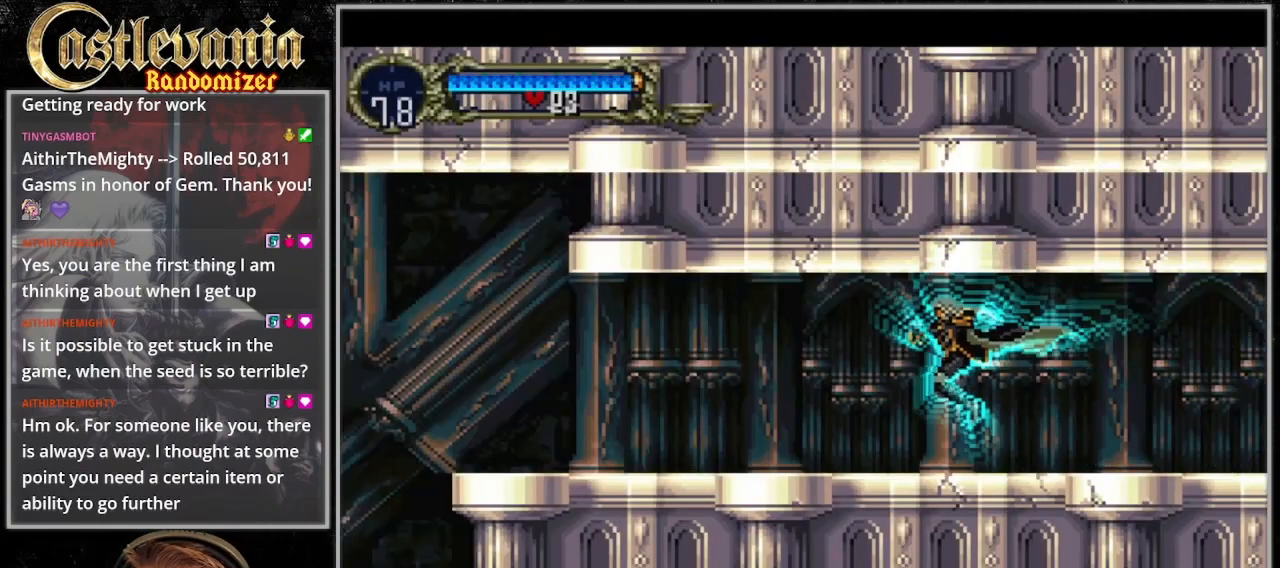
{"buttons": [], "events": [[100, "CROSS", "up"], [233, "CROSS", "down"], [333, "CROSS", "up"]]}
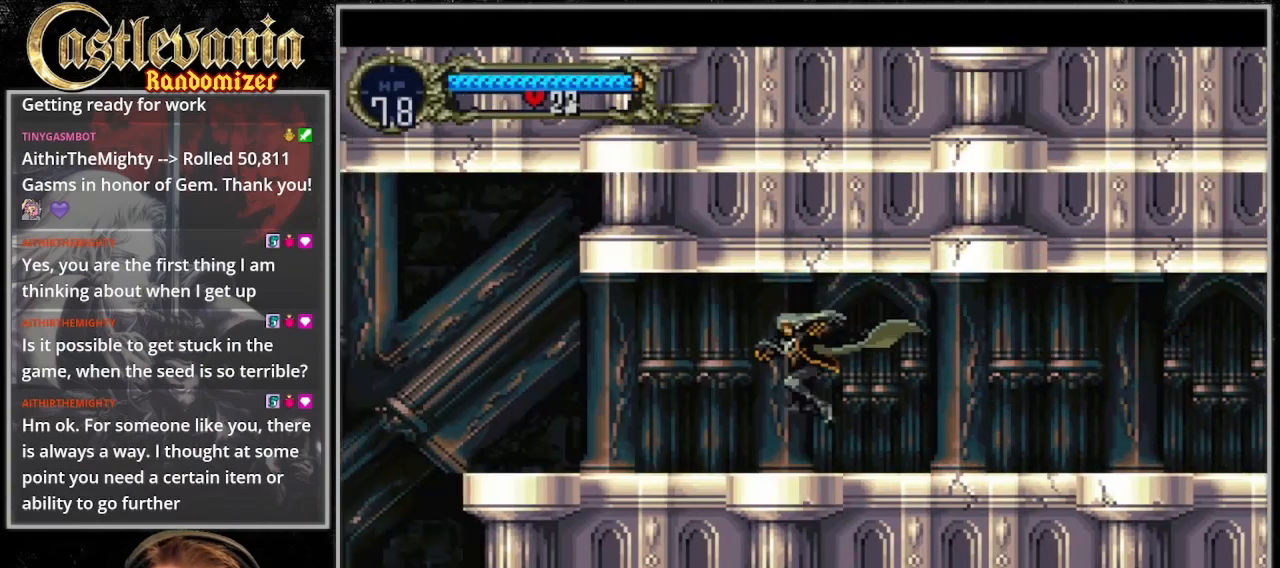
{"buttons": [], "events": []}